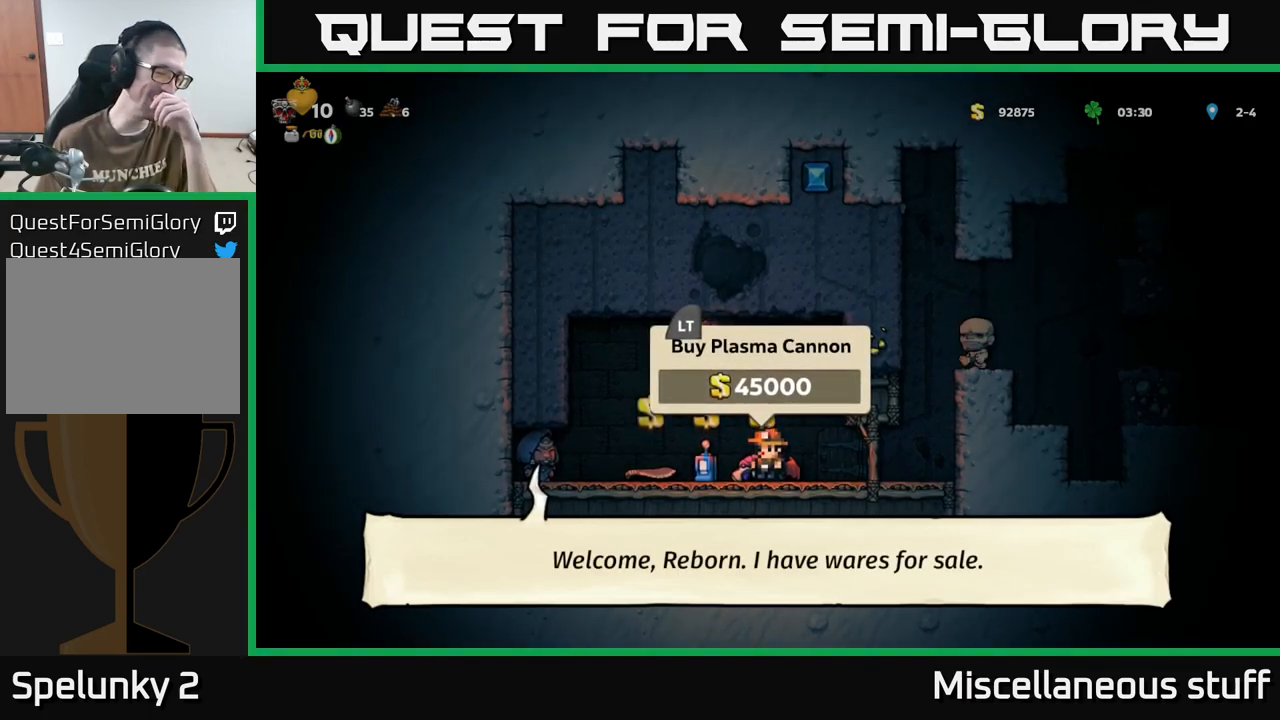
Gameplay with a controller (Xbox layout); each line is a JSON object with the inputs held at the frame after it. "events" lists button and stick changes between this image and that frame as [ms after this image, input, new state], when the widget could be followed in between. Not read: left_stick right_stick.
{"buttons": [], "events": []}
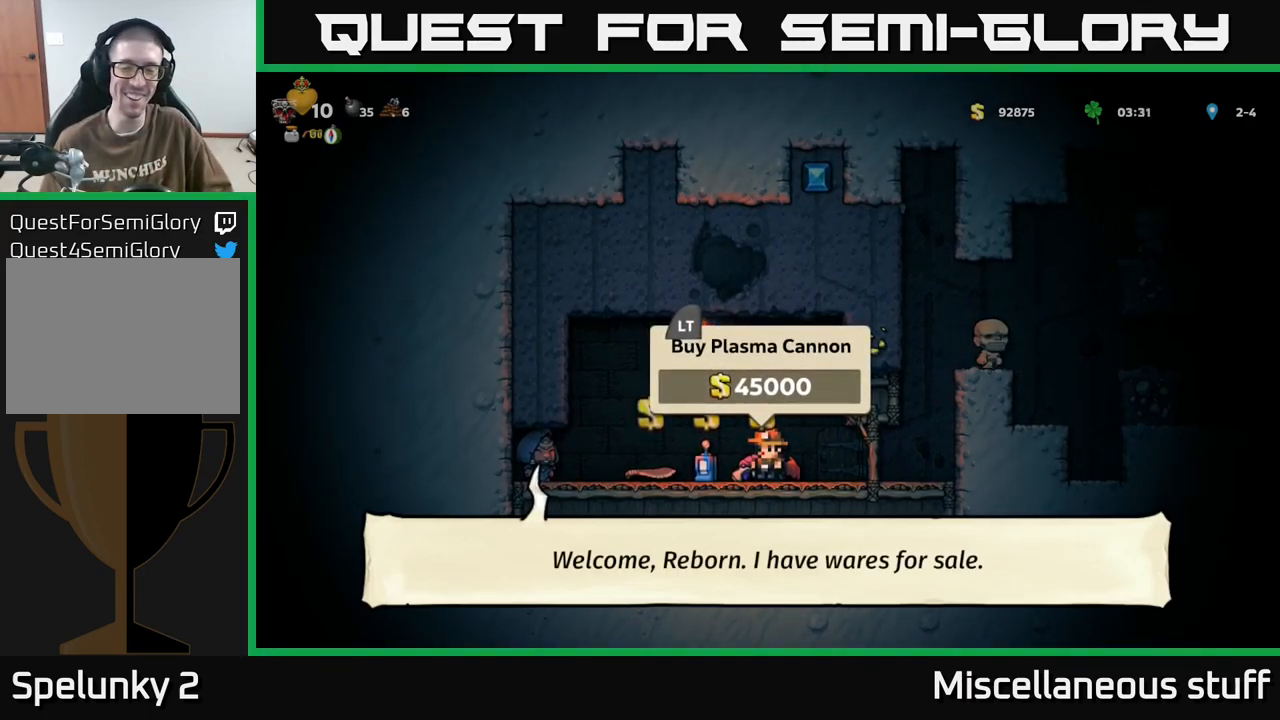
{"buttons": [], "events": []}
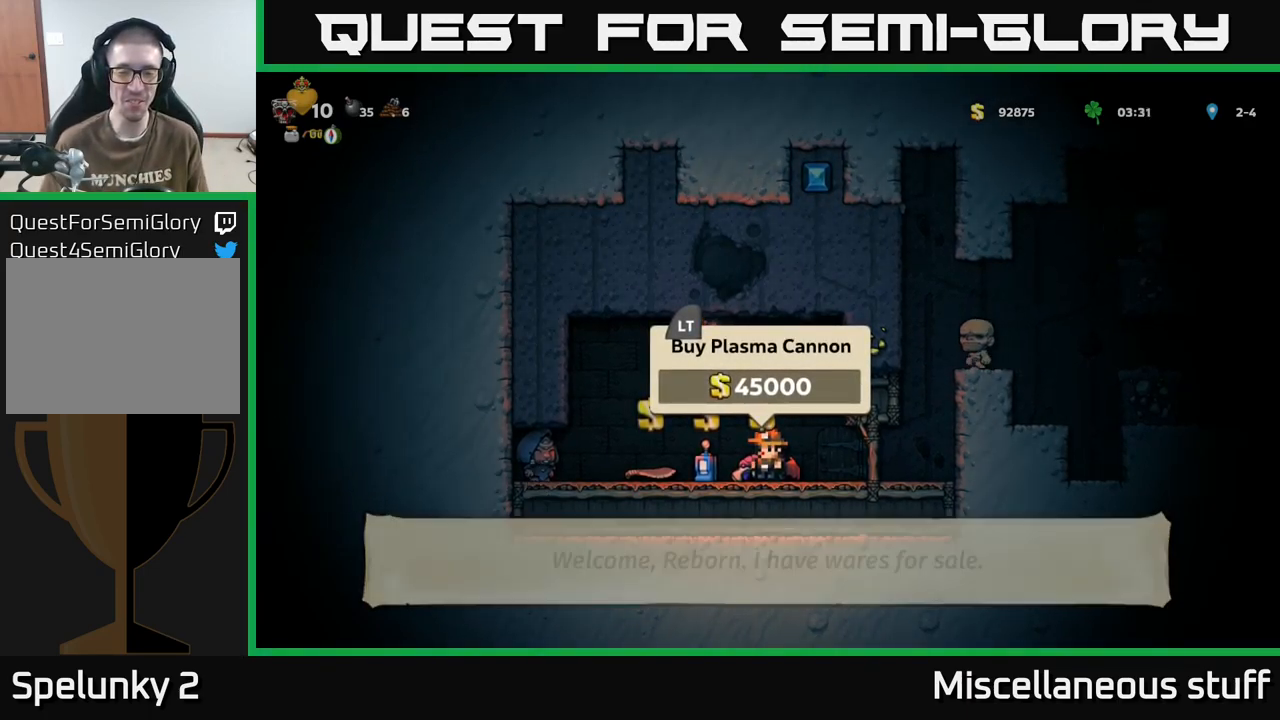
{"buttons": ["A", "DPAD_RIGHT"], "events": [[50, "DPAD_RIGHT", "down"], [450, "A", "down"]]}
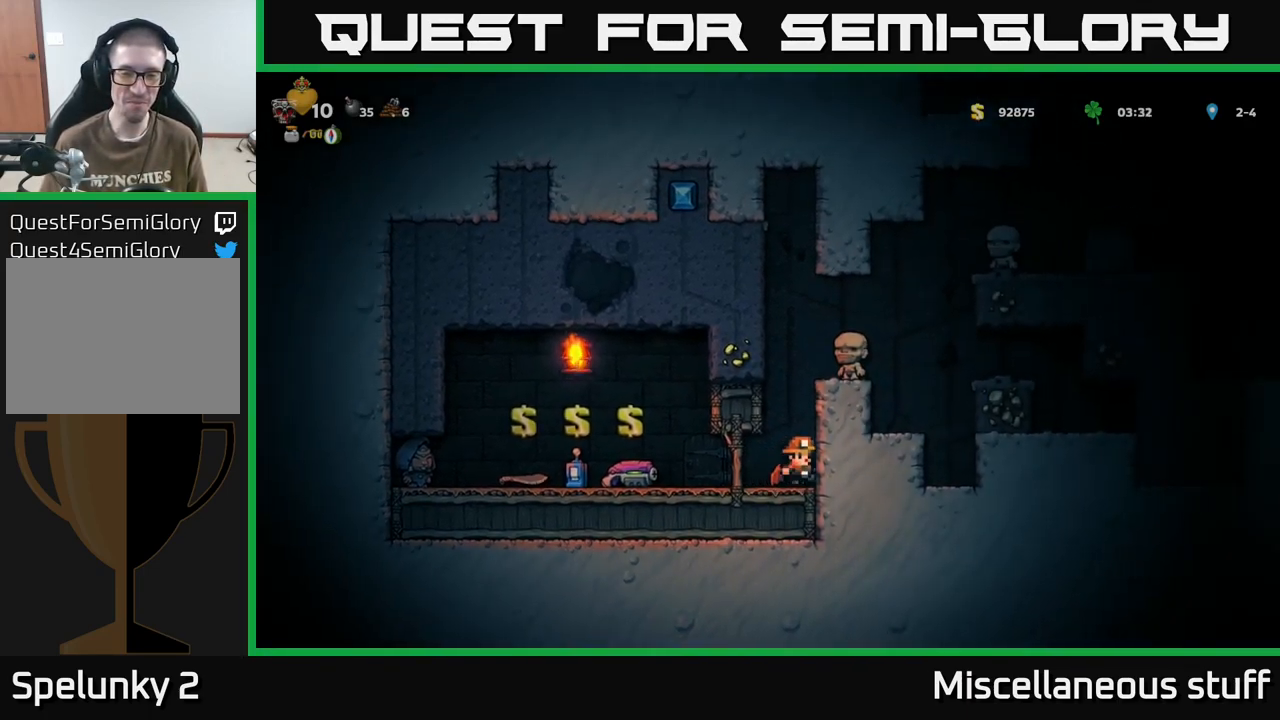
{"buttons": [], "events": [[67, "A", "up"], [100, "A", "down"], [267, "A", "up"], [350, "DPAD_RIGHT", "up"]]}
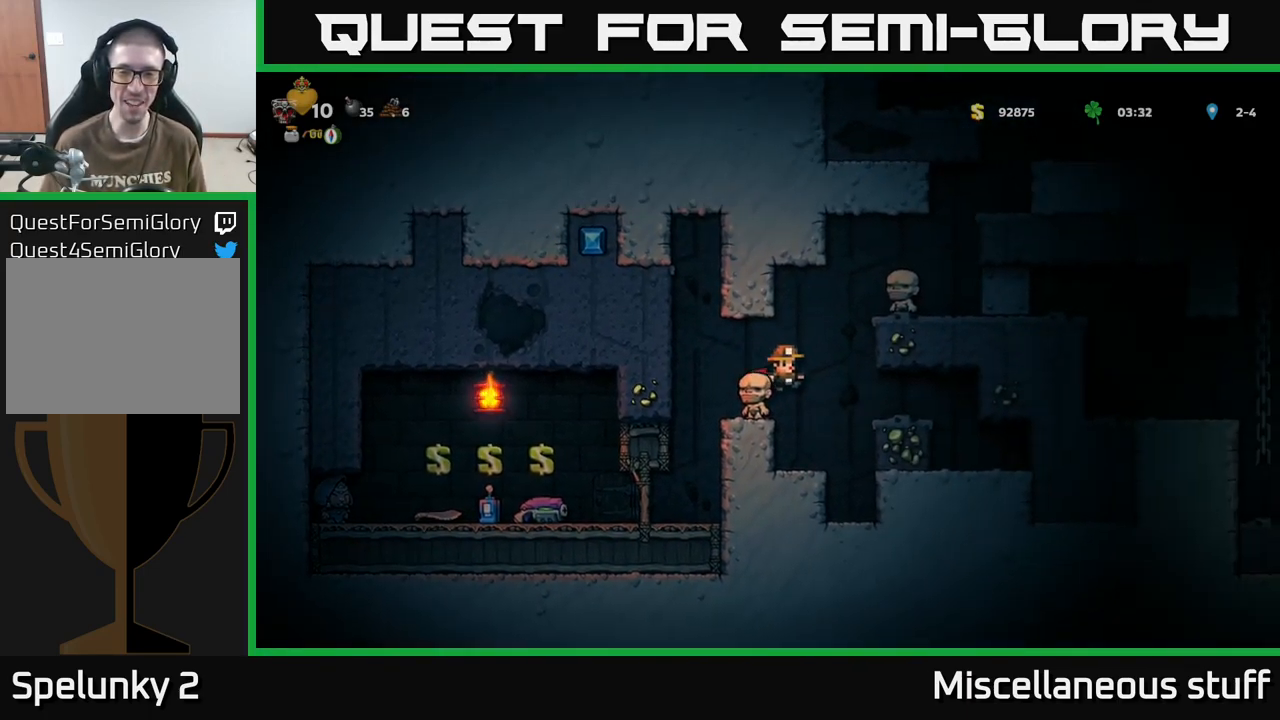
{"buttons": [], "events": [[283, "DPAD_RIGHT", "down"], [349, "A", "down"], [449, "A", "up"], [466, "DPAD_RIGHT", "up"]]}
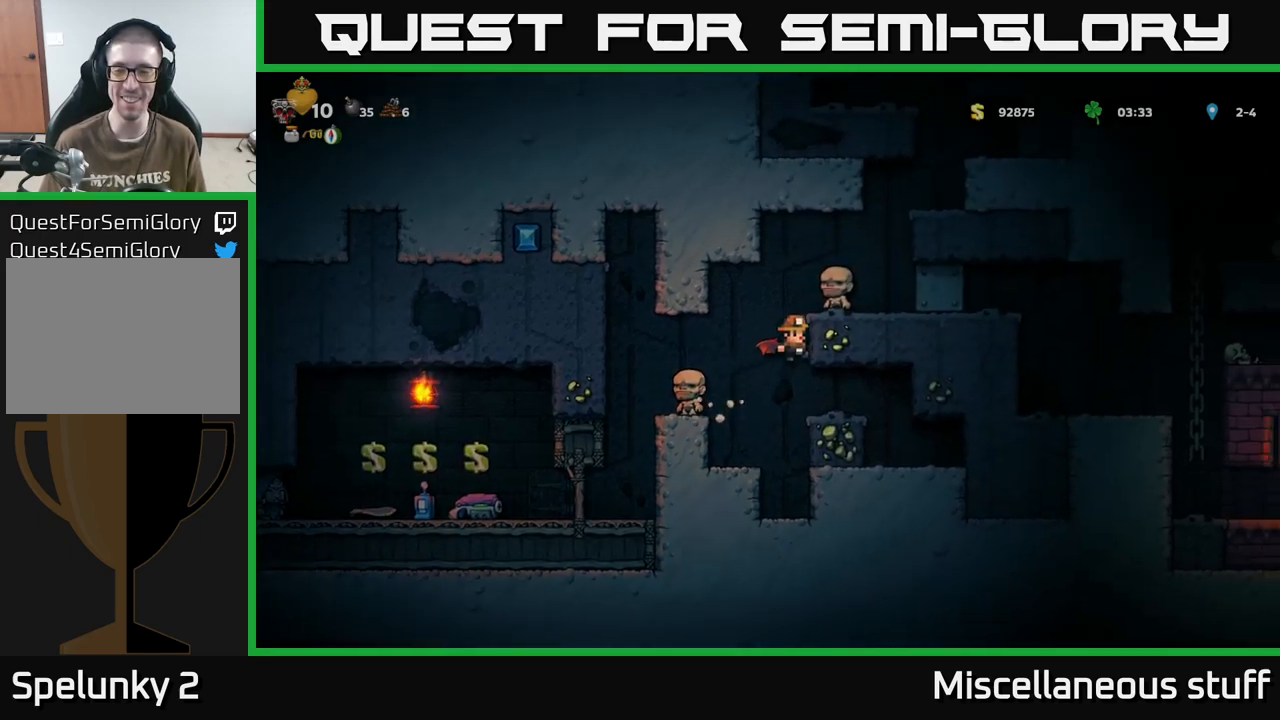
{"buttons": [], "events": []}
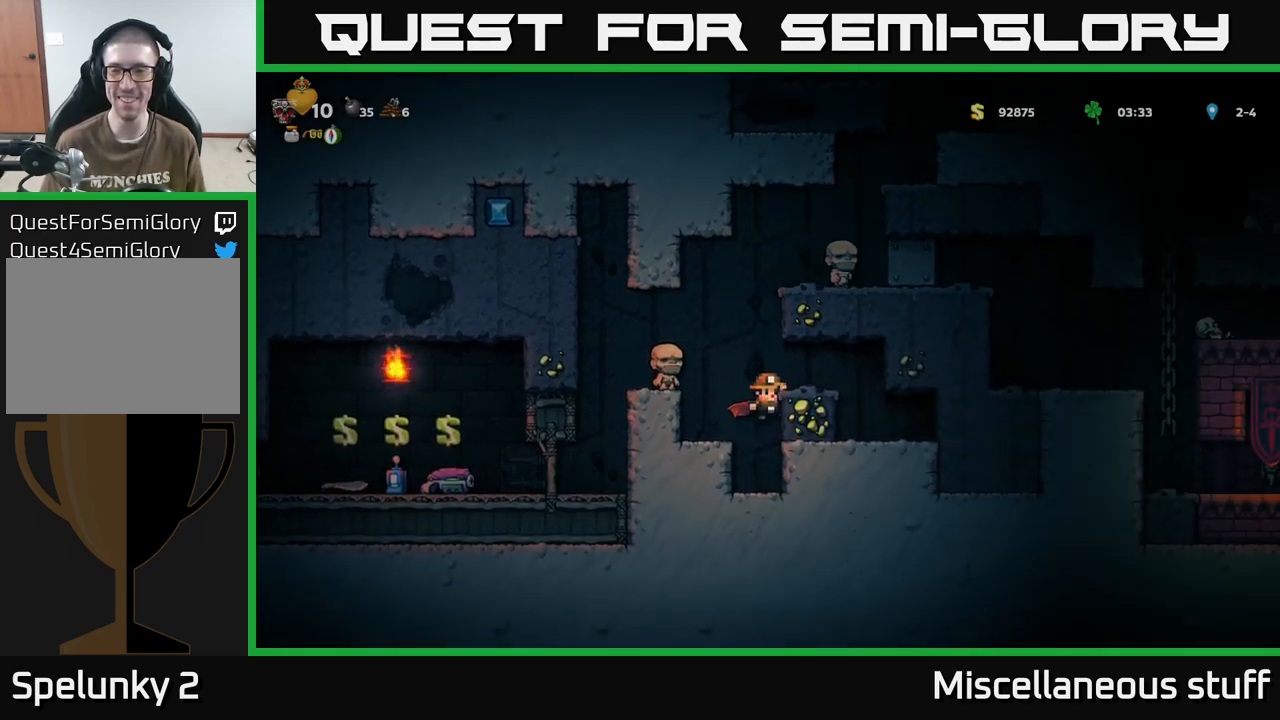
{"buttons": ["A"], "events": [[250, "A", "down"], [417, "A", "up"], [483, "A", "down"]]}
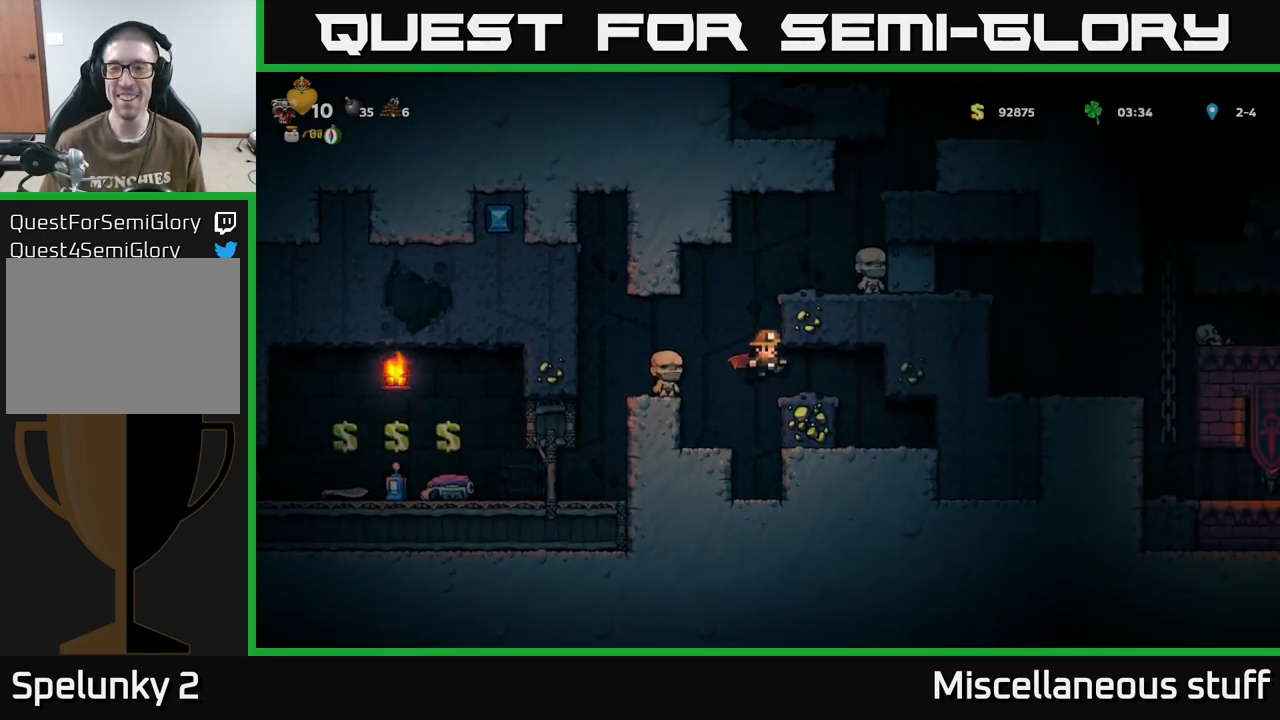
{"buttons": ["DPAD_RIGHT"], "events": [[183, "DPAD_RIGHT", "down"], [283, "A", "up"]]}
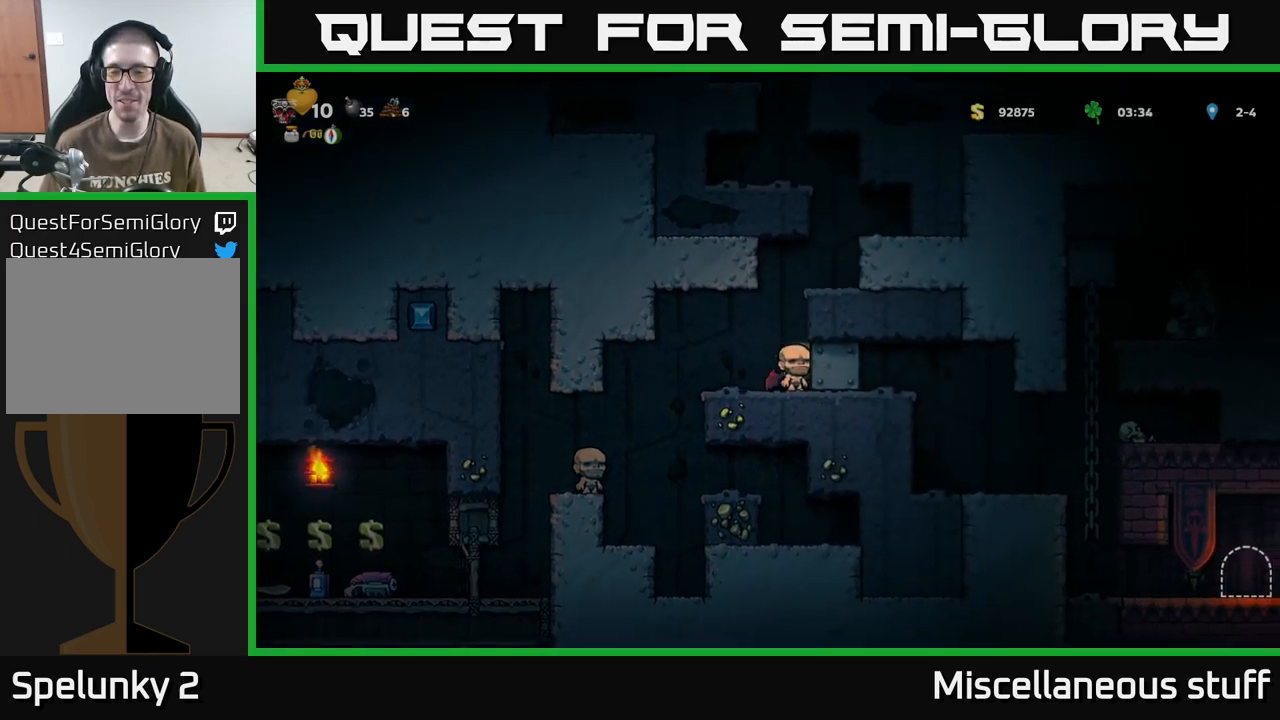
{"buttons": ["DPAD_RIGHT"], "events": []}
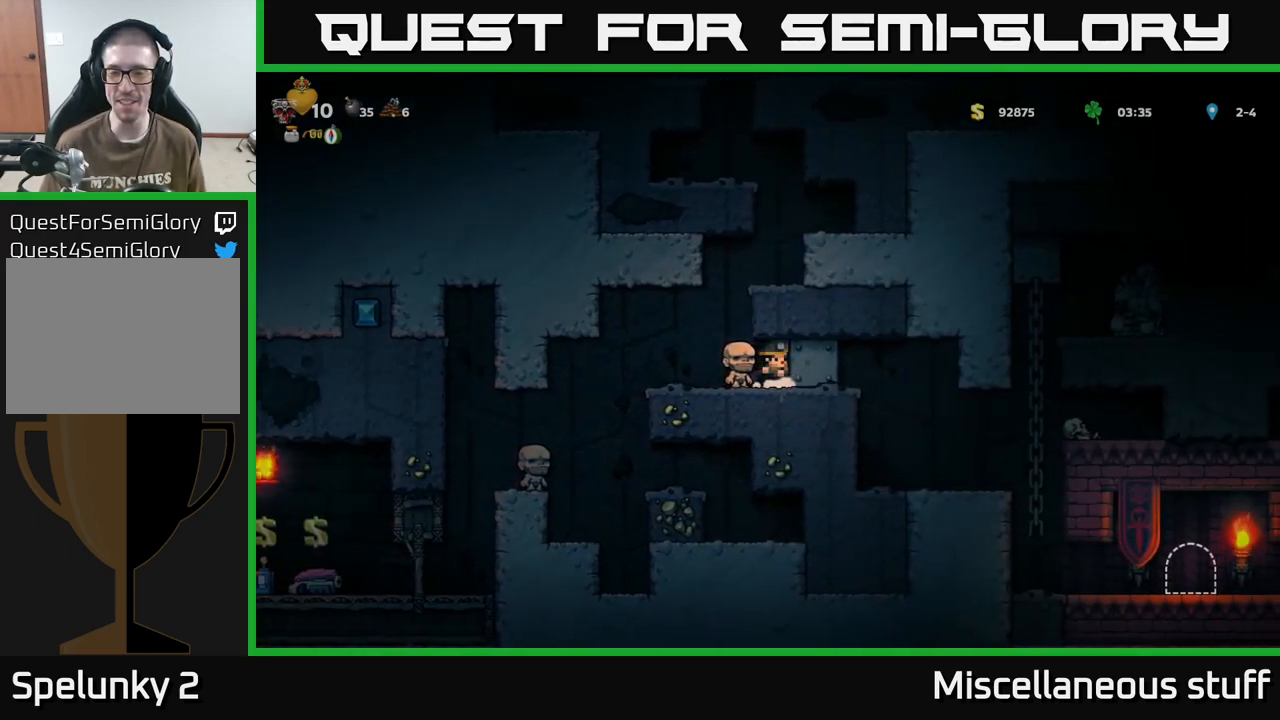
{"buttons": ["DPAD_RIGHT"], "events": []}
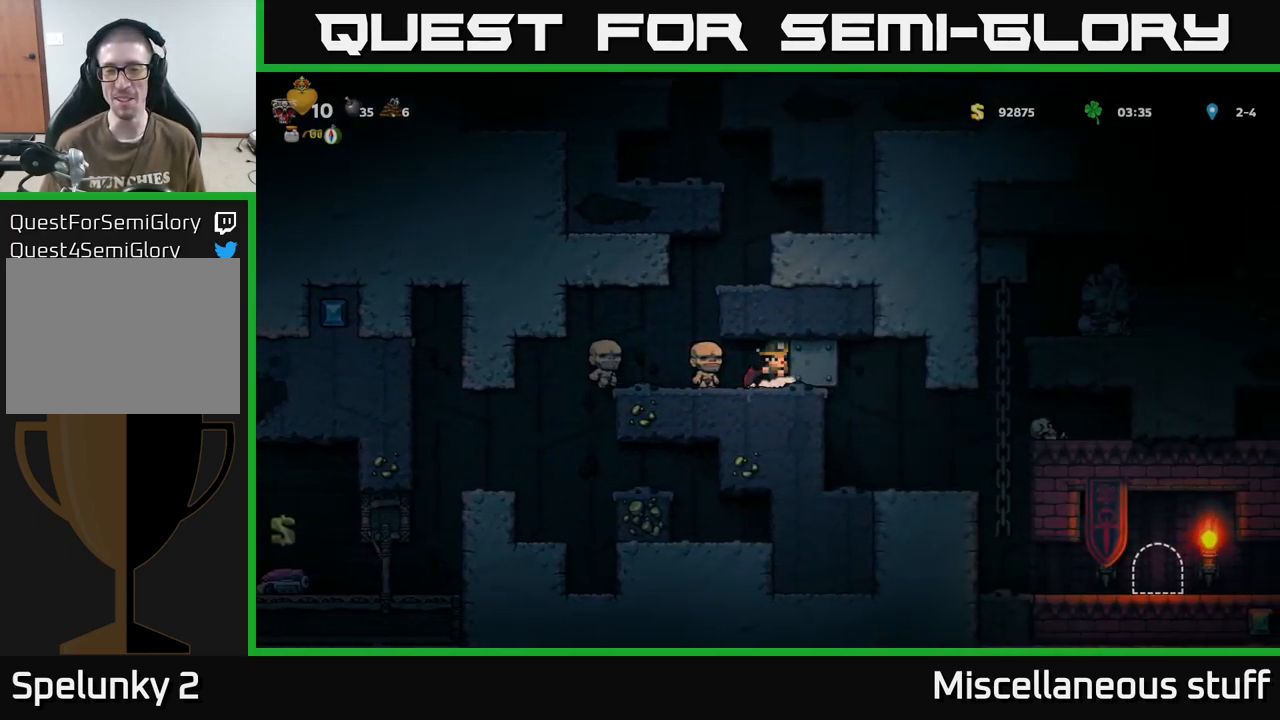
{"buttons": ["DPAD_RIGHT"], "events": []}
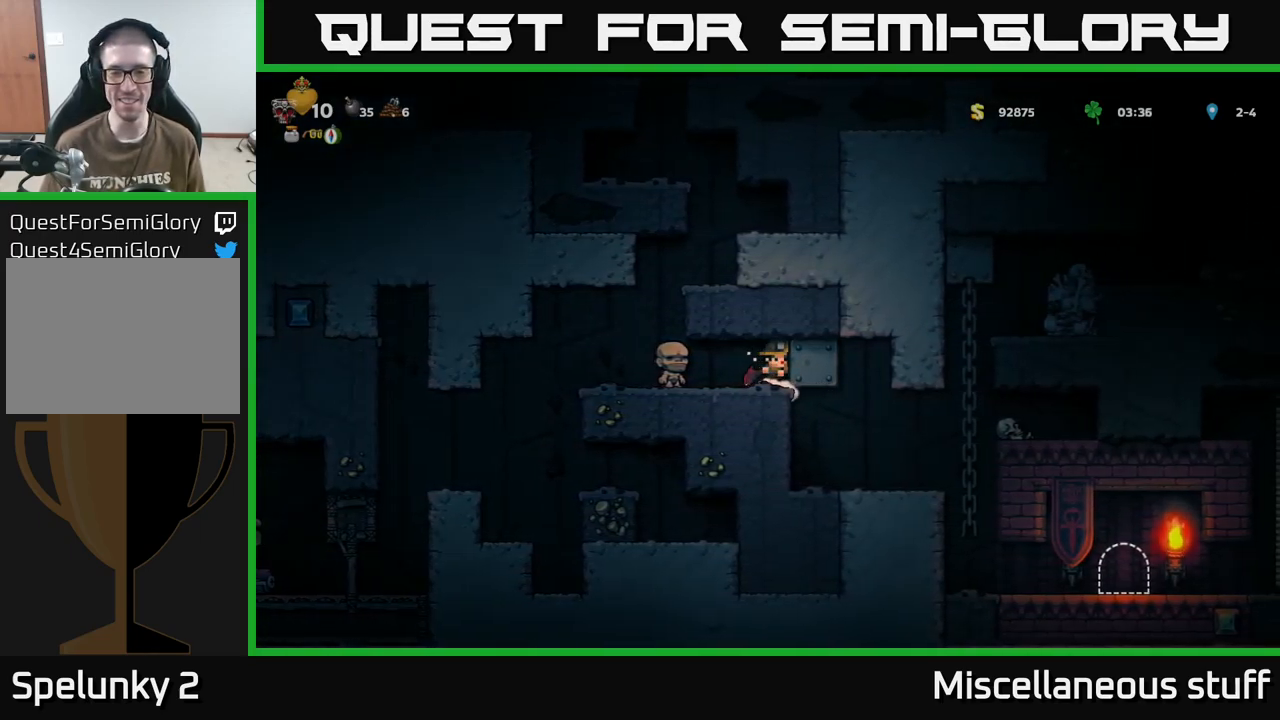
{"buttons": [], "events": [[500, "DPAD_RIGHT", "up"]]}
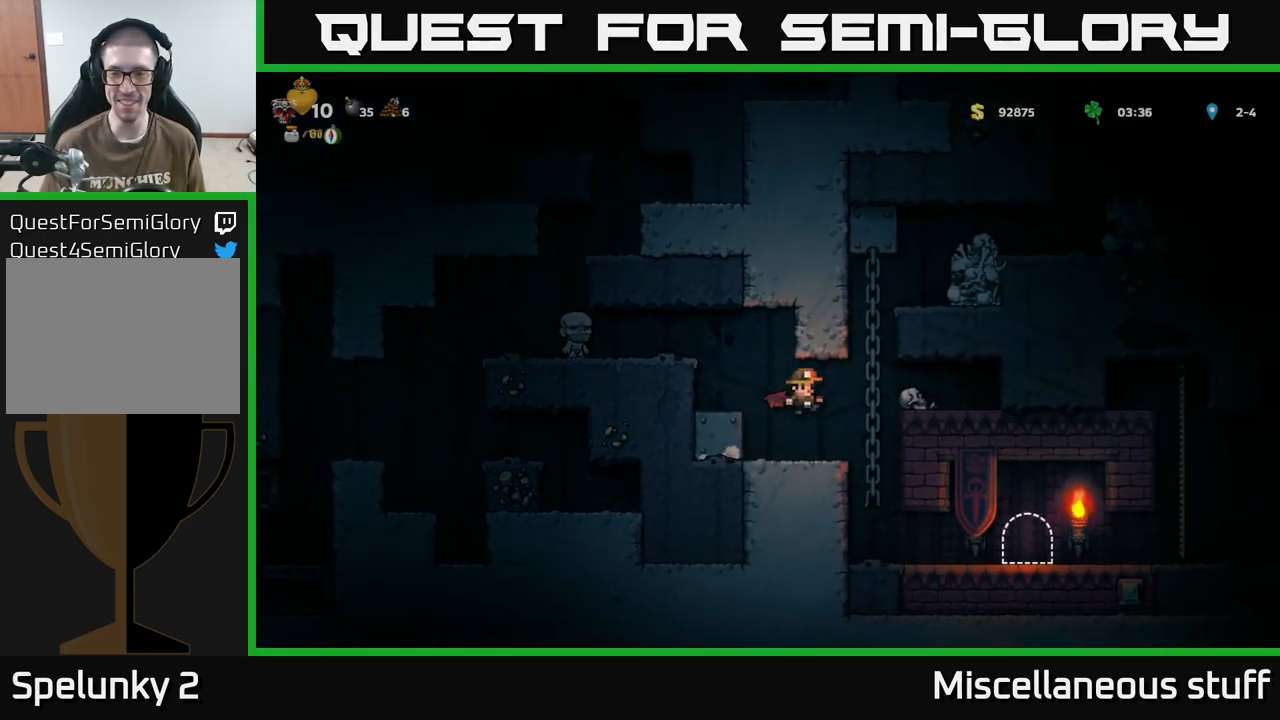
{"buttons": [], "events": [[233, "DPAD_RIGHT", "down"], [350, "DPAD_RIGHT", "up"]]}
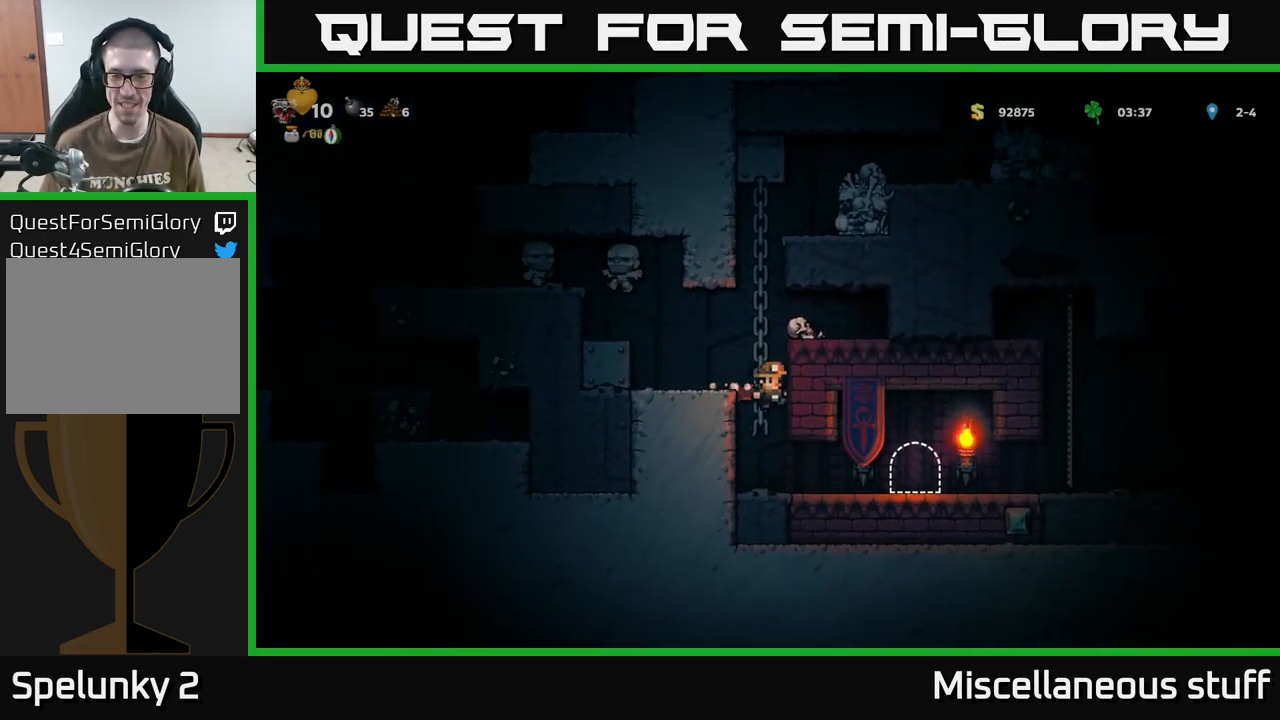
{"buttons": ["DPAD_RIGHT"], "events": [[250, "DPAD_RIGHT", "down"]]}
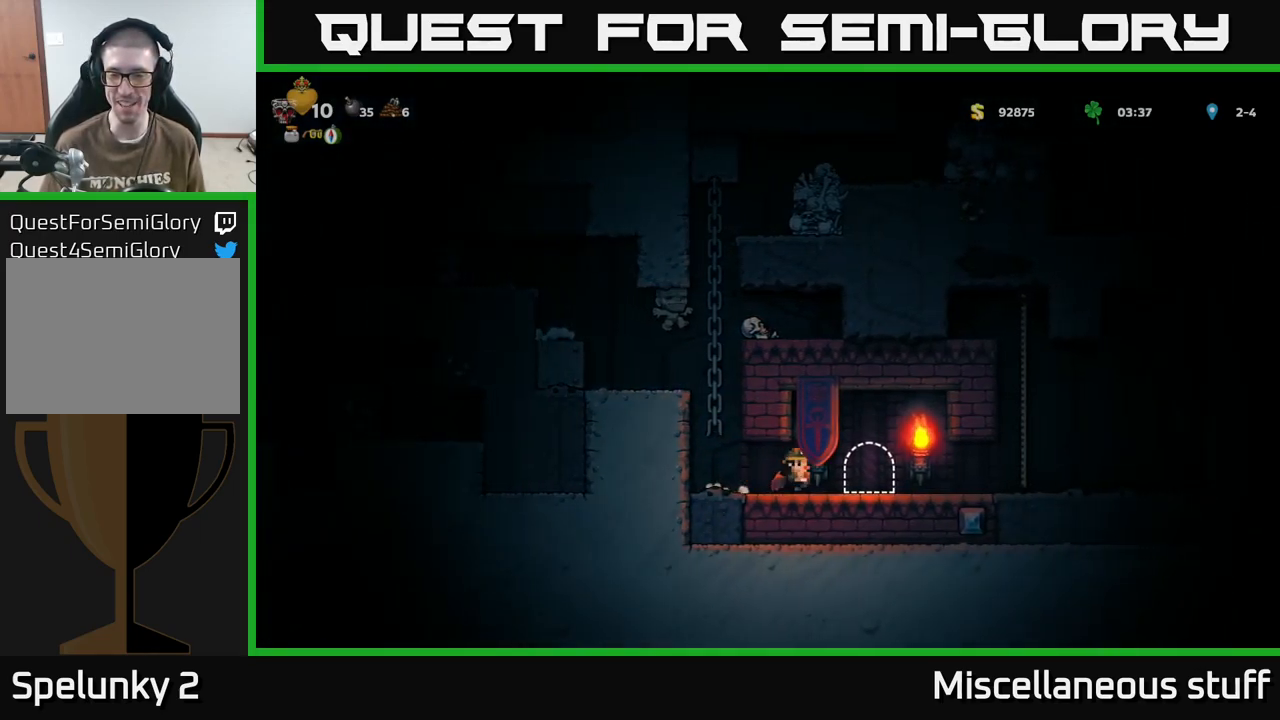
{"buttons": ["L2"], "events": [[33, "DPAD_RIGHT", "up"], [100, "L2", "down"], [184, "L2", "up"], [284, "L2", "down"], [384, "L2", "up"], [484, "L2", "down"]]}
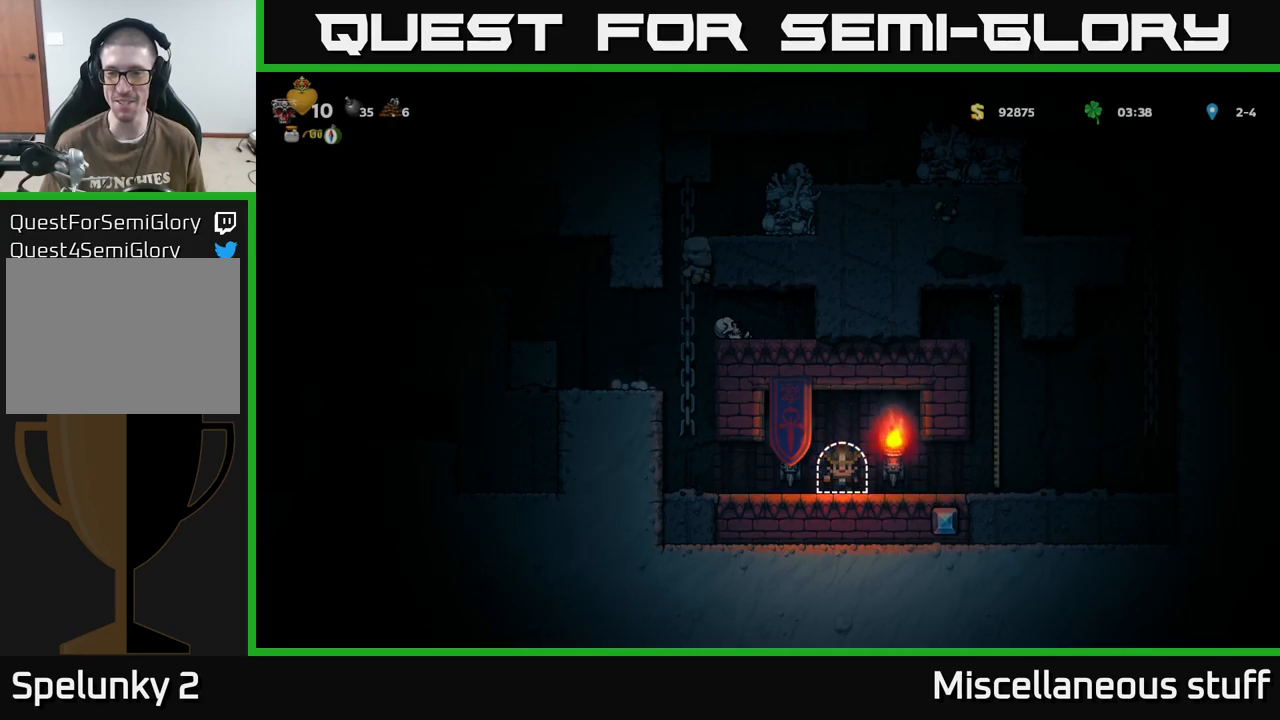
{"buttons": [], "events": [[67, "L2", "up"]]}
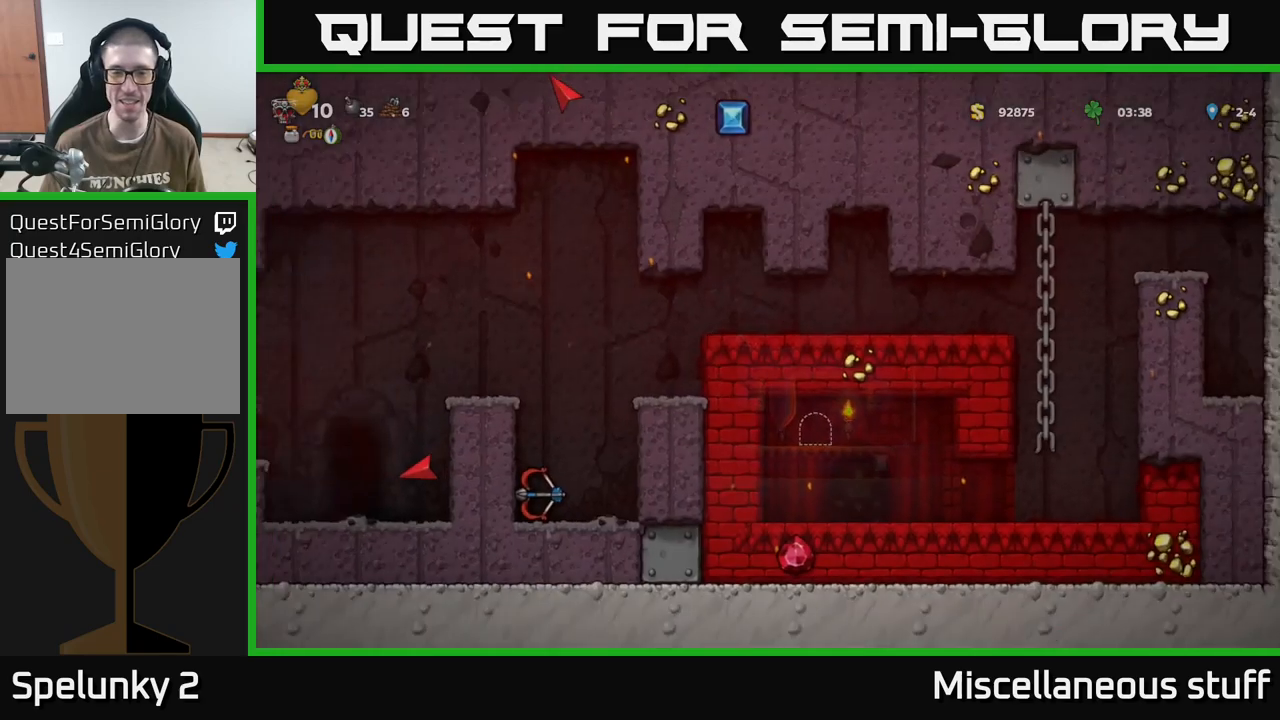
{"buttons": ["DPAD_RIGHT"], "events": [[484, "DPAD_RIGHT", "down"]]}
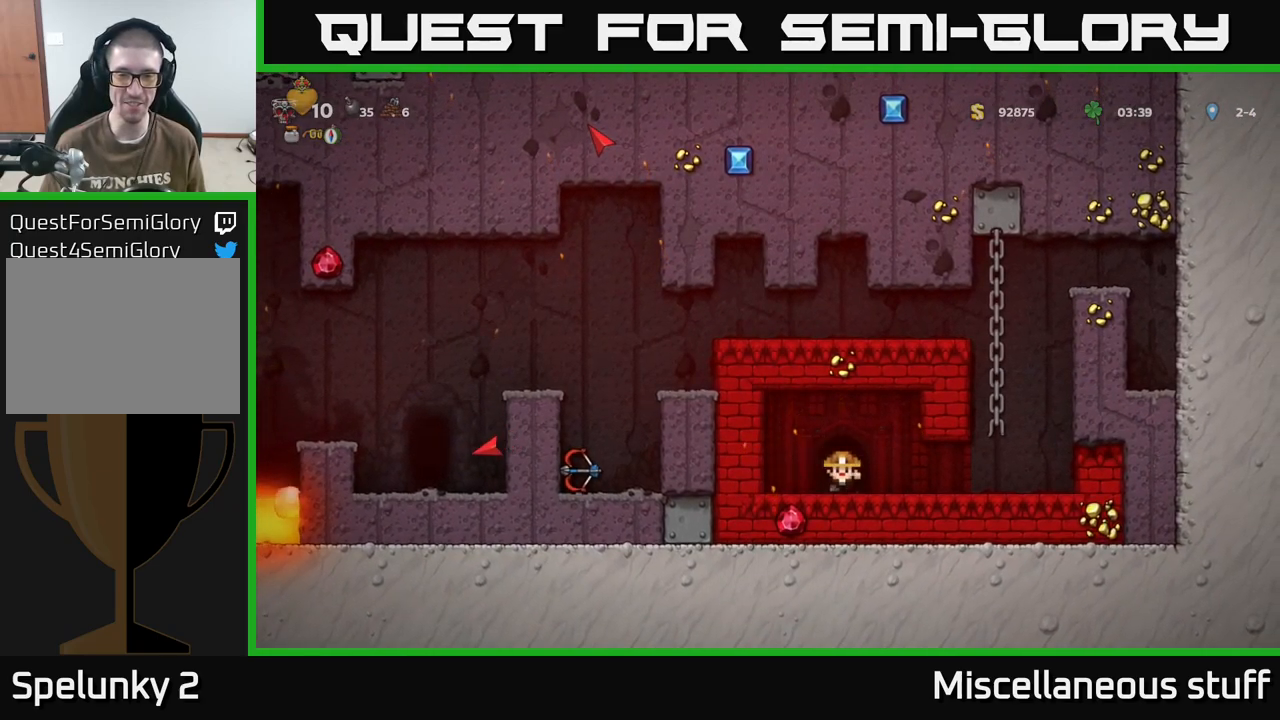
{"buttons": ["A"], "events": [[434, "A", "down"], [484, "DPAD_RIGHT", "up"]]}
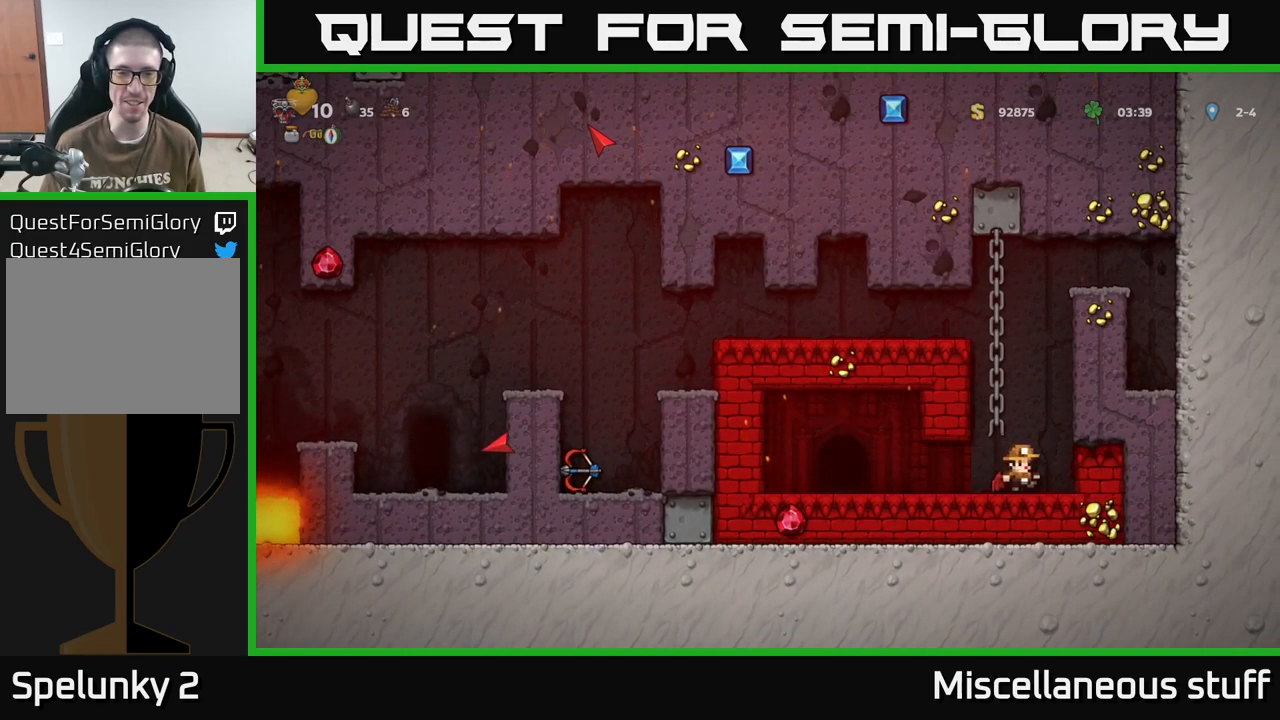
{"buttons": ["DPAD_LEFT"], "events": [[84, "A", "up"], [134, "A", "down"], [134, "DPAD_LEFT", "down"], [450, "A", "up"]]}
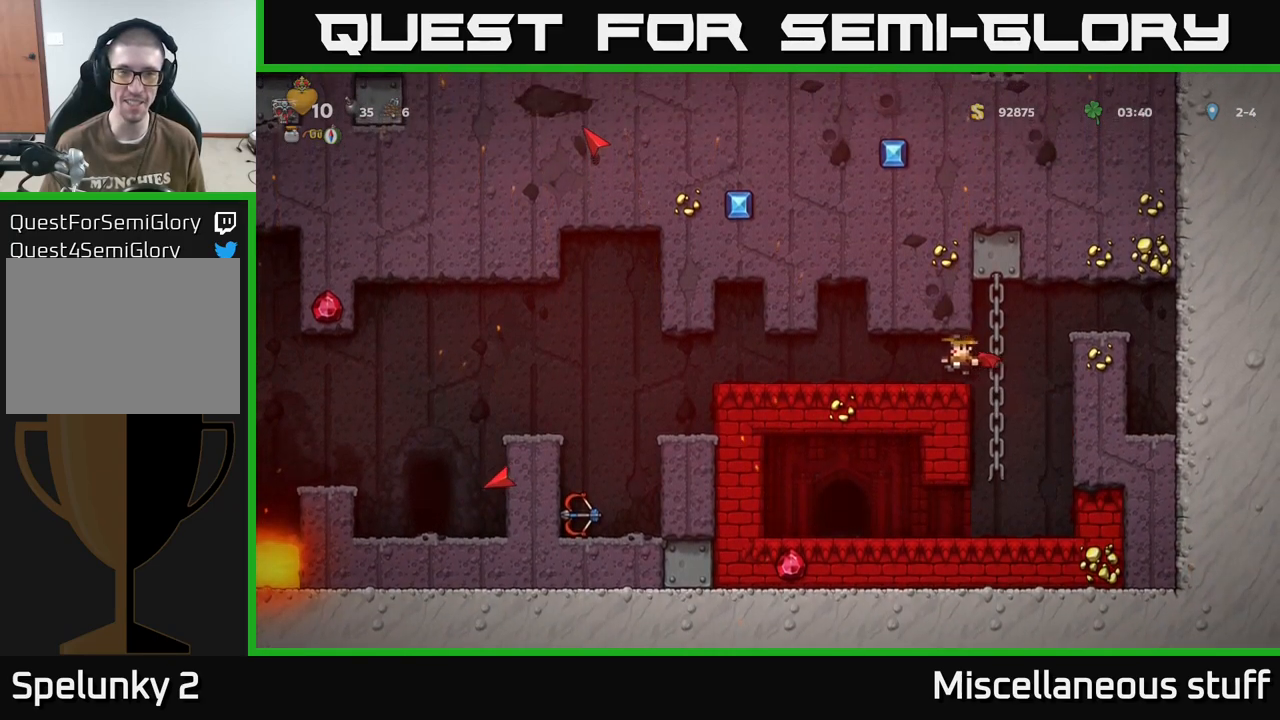
{"buttons": ["DPAD_LEFT"], "events": []}
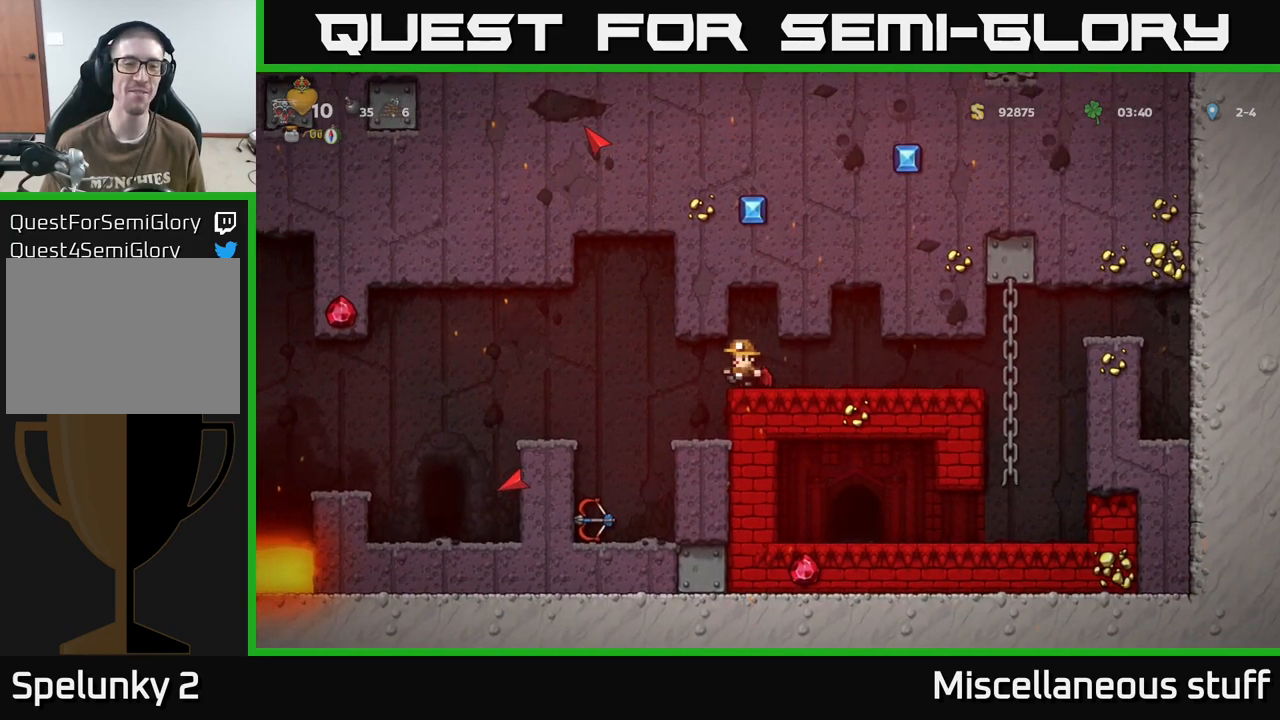
{"buttons": ["DPAD_DOWN"], "events": [[217, "DPAD_LEFT", "up"], [484, "DPAD_DOWN", "down"]]}
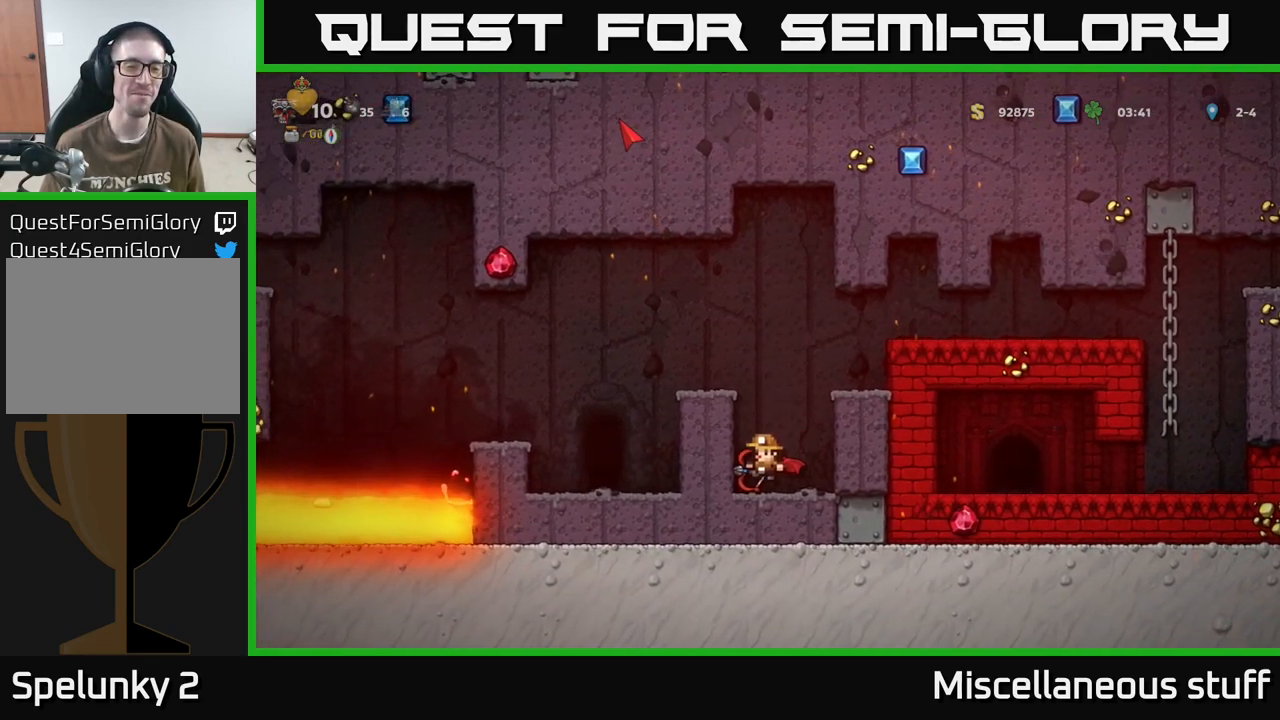
{"buttons": ["A"], "events": [[84, "X", "down"], [217, "DPAD_DOWN", "up"], [217, "X", "up"], [250, "A", "down"], [367, "A", "up"], [400, "A", "down"]]}
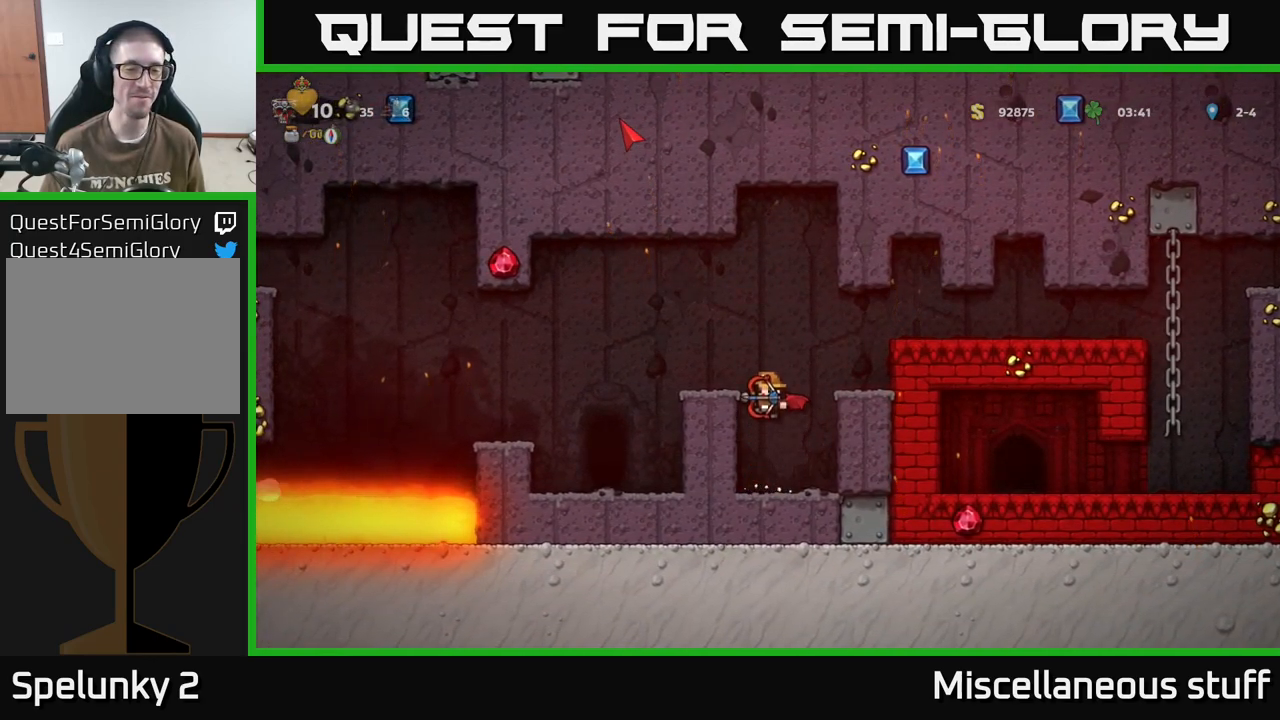
{"buttons": [], "events": [[50, "DPAD_LEFT", "down"], [84, "A", "up"], [350, "DPAD_LEFT", "up"]]}
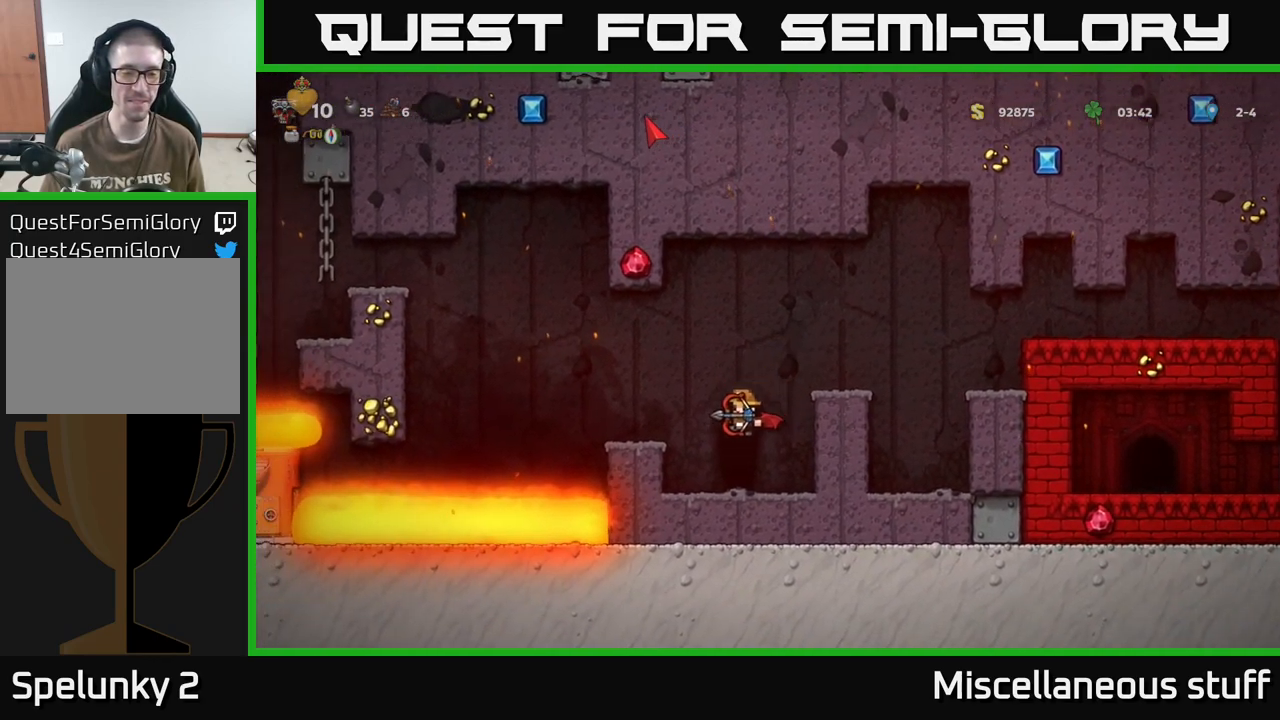
{"buttons": [], "events": [[134, "L2", "down"], [250, "L2", "up"]]}